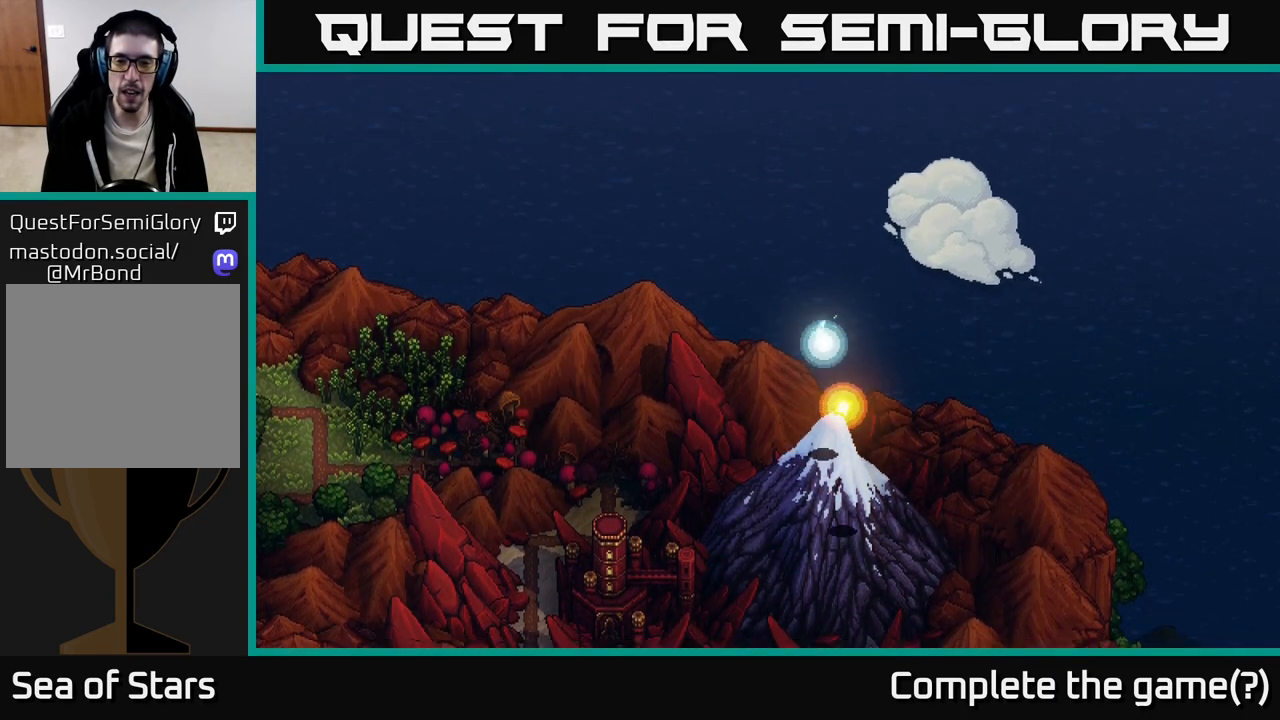
Gameplay with a controller (Xbox layout); each line is a JSON object with the inputs held at the frame after it. "events" lists button and stick changes between this image and that frame as [ms after this image, input, new state], when the widget could be followed in between.
{"buttons": [], "left_stick": "up", "right_stick": "center", "events": [[450, "A", "up"], [467, "left_stick", "up"]]}
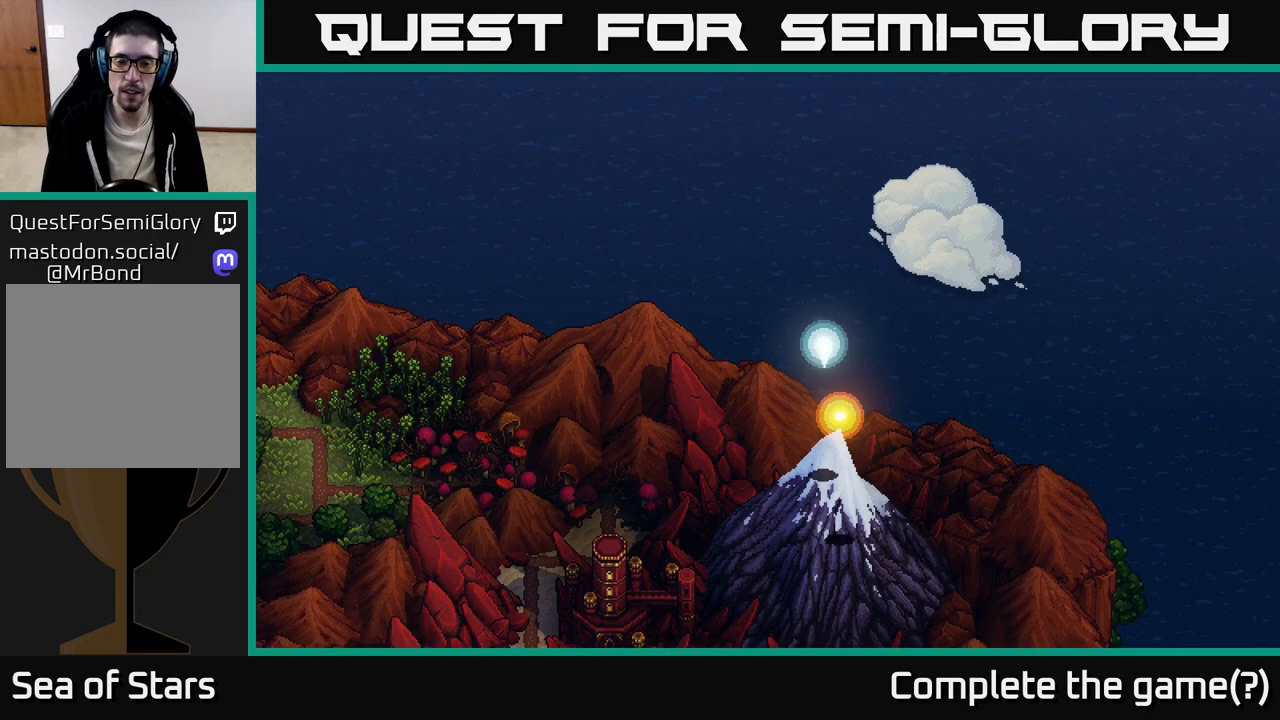
{"buttons": [], "left_stick": "center", "right_stick": "center", "events": [[17, "left_stick", "up-right"], [133, "A", "down"], [167, "left_stick", "center"], [467, "A", "up"]]}
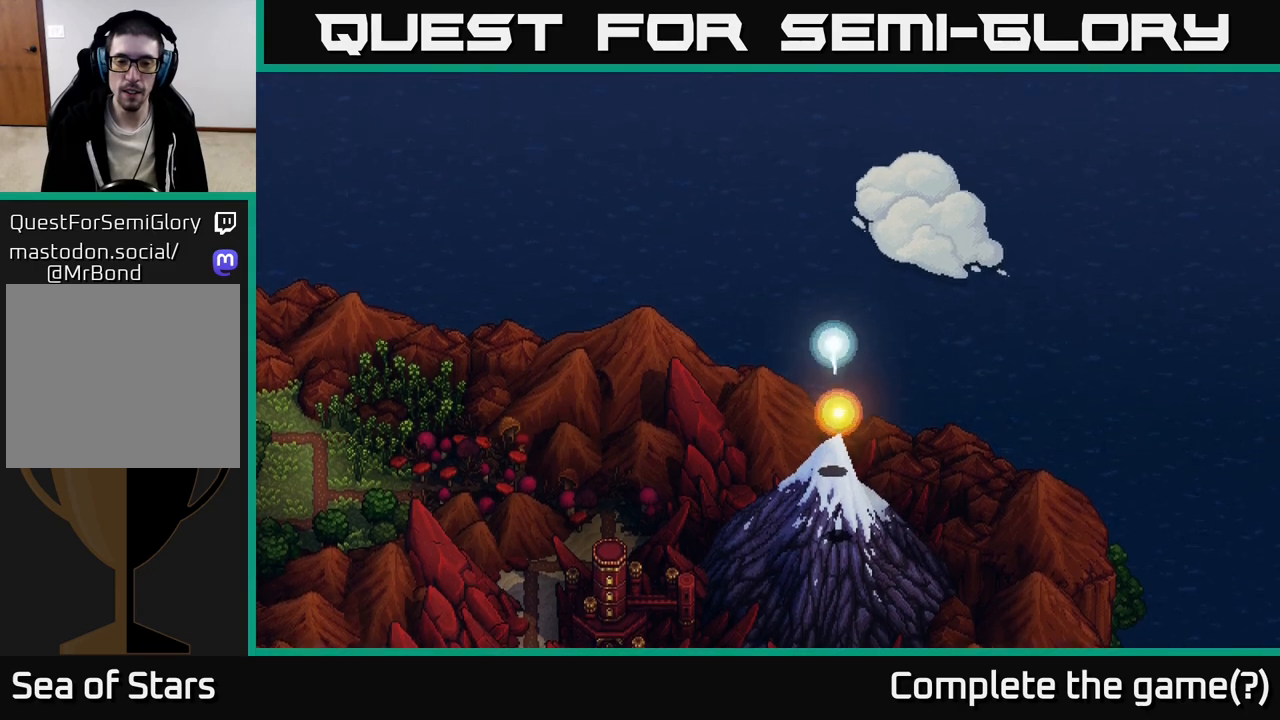
{"buttons": ["A"], "left_stick": "center", "right_stick": "center", "events": [[50, "left_stick", "down"], [217, "A", "down"], [383, "left_stick", "center"]]}
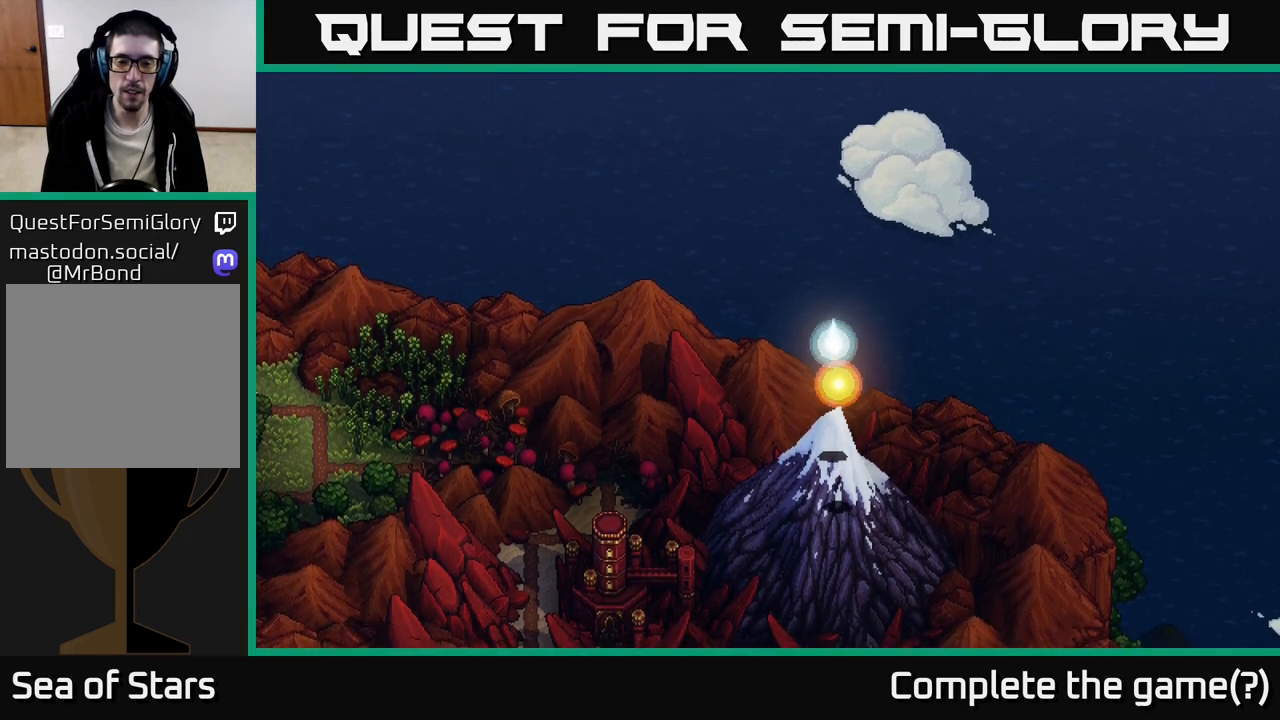
{"buttons": [], "left_stick": "down", "right_stick": "center", "events": [[17, "A", "up"], [150, "A", "down"], [250, "left_stick", "down"], [400, "A", "up"]]}
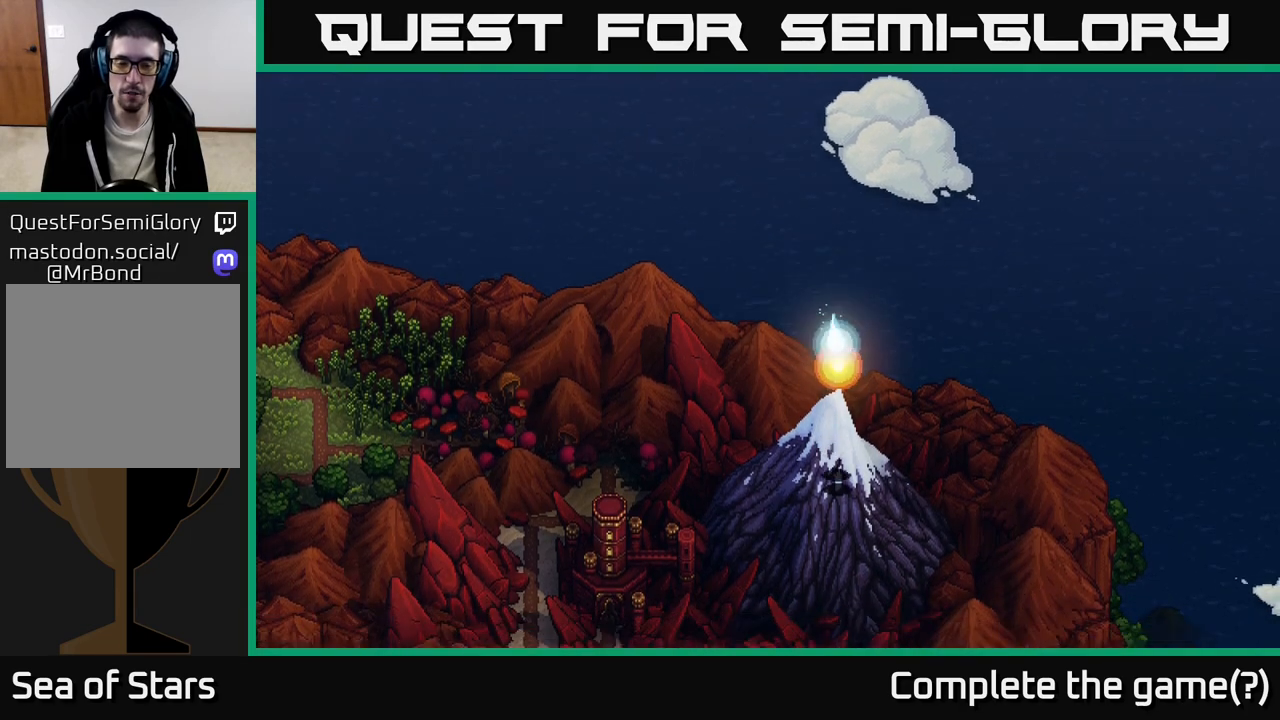
{"buttons": [], "left_stick": "center", "right_stick": "center", "events": [[67, "A", "down"], [100, "left_stick", "center"], [367, "A", "up"]]}
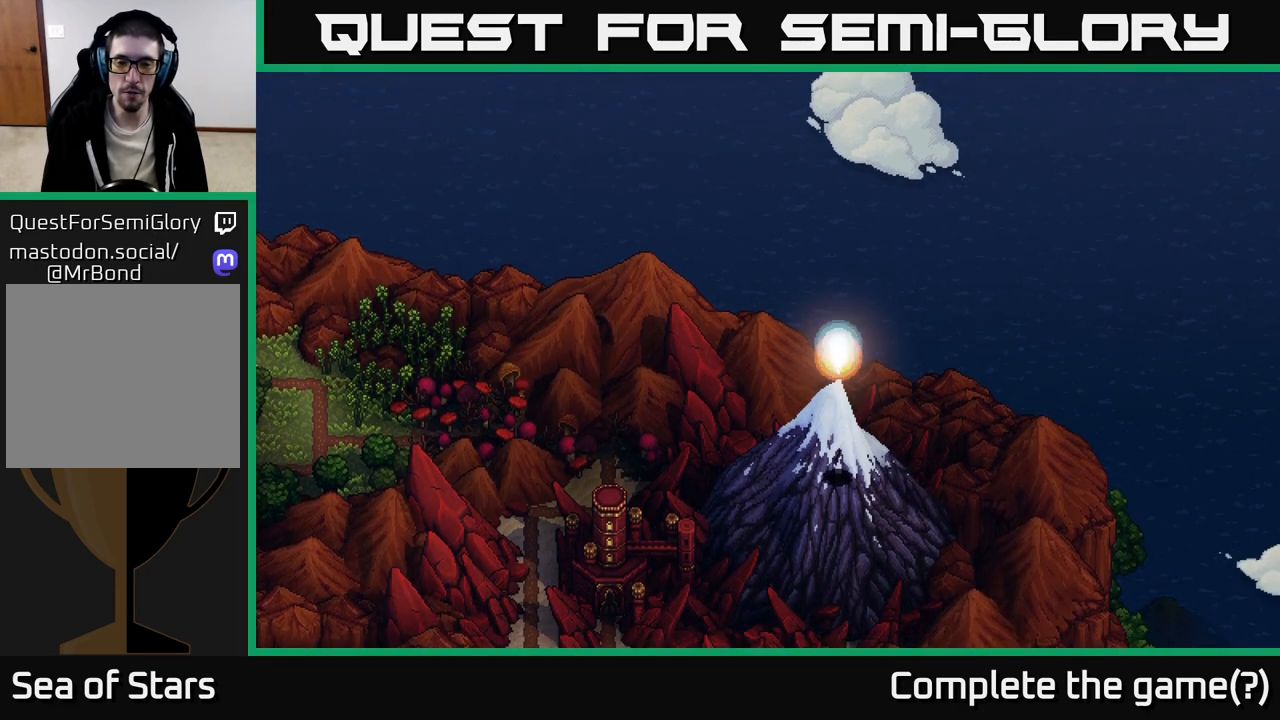
{"buttons": [], "left_stick": "right", "right_stick": "center", "events": [[17, "left_stick", "down-right"], [133, "A", "down"], [250, "left_stick", "center"], [433, "A", "up"], [483, "left_stick", "right"]]}
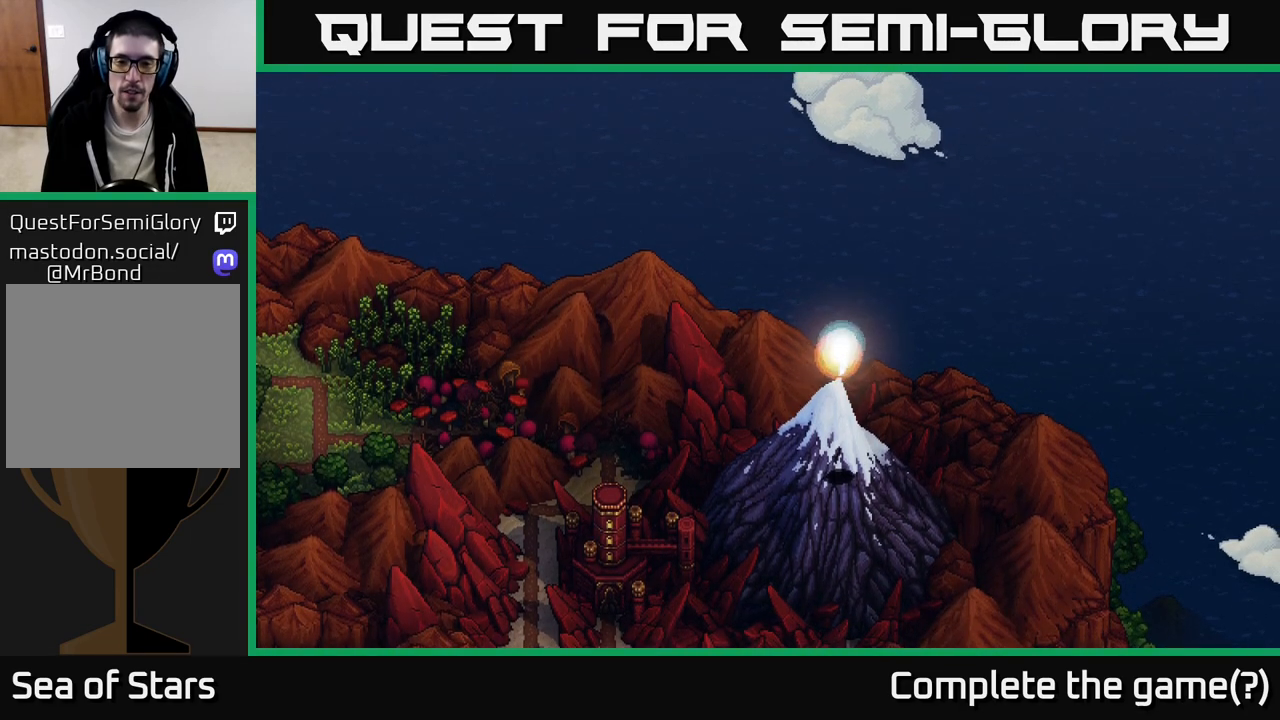
{"buttons": ["A"], "left_stick": "center", "right_stick": "center", "events": [[100, "left_stick", "down-right"], [317, "A", "down"], [333, "left_stick", "center"]]}
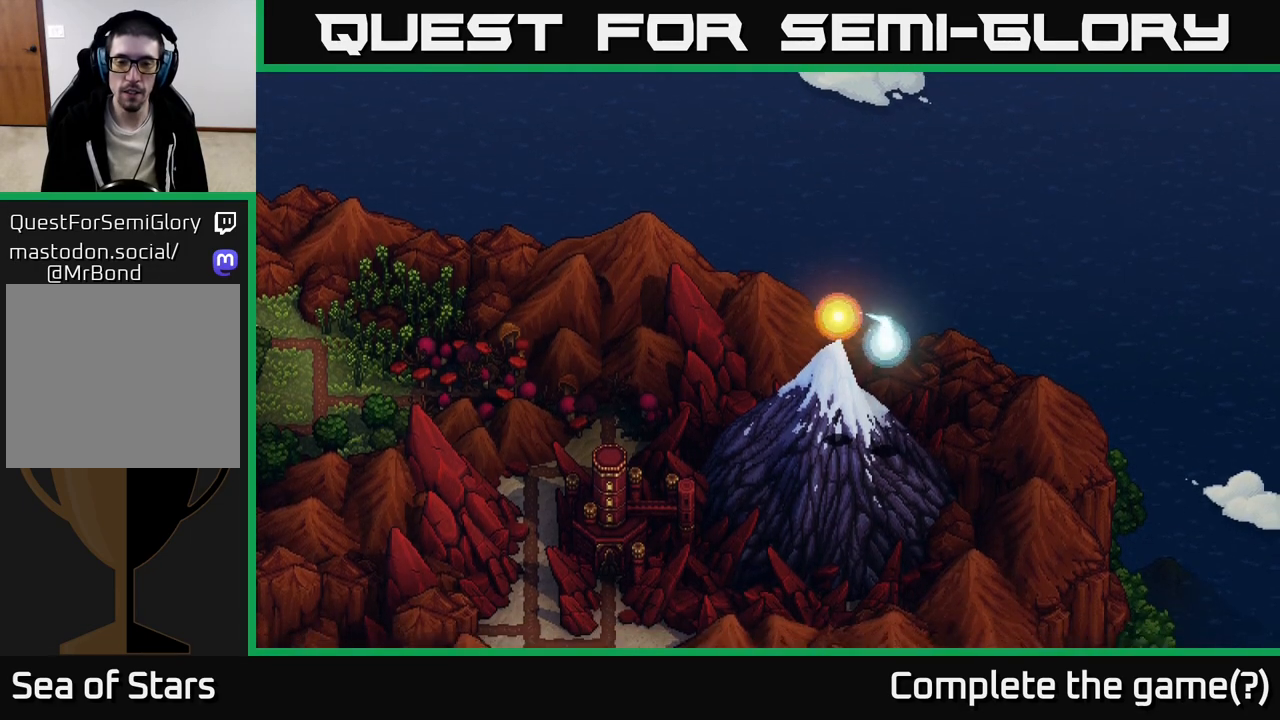
{"buttons": ["A"], "left_stick": "down", "right_stick": "center", "events": [[350, "A", "up"], [350, "left_stick", "down"], [483, "A", "down"]]}
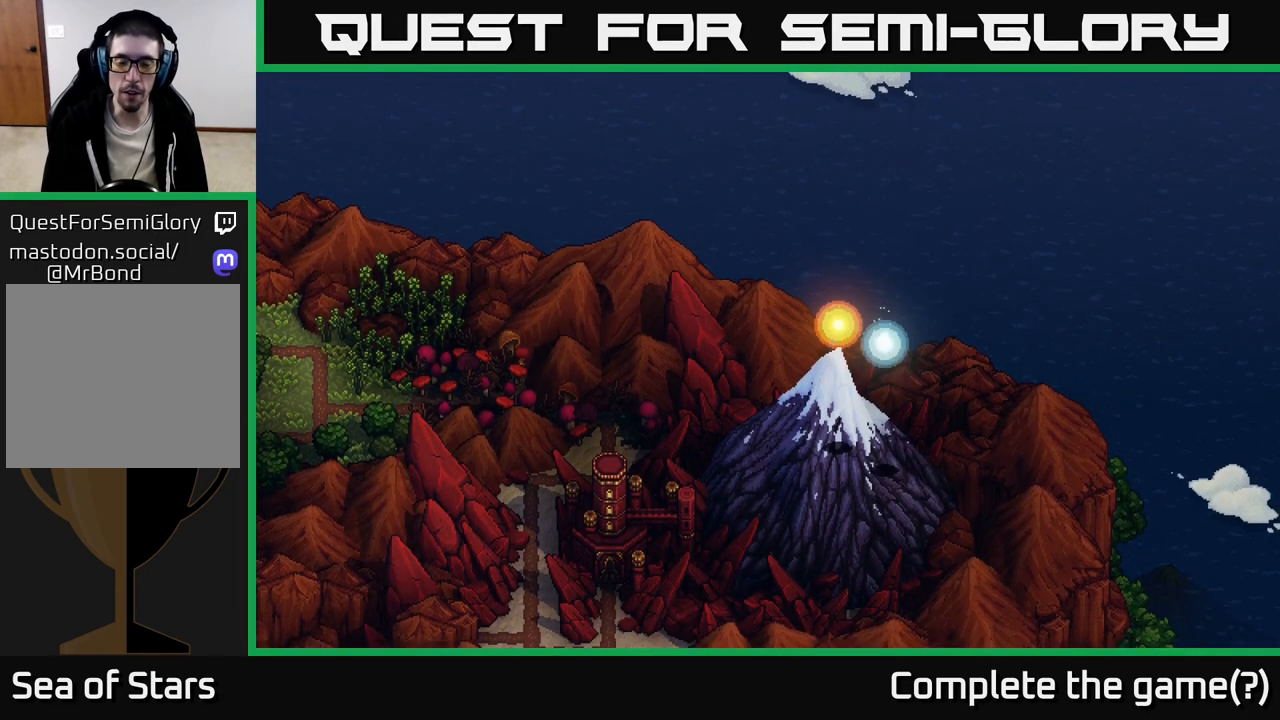
{"buttons": [], "left_stick": "down", "right_stick": "center", "events": [[267, "A", "up"]]}
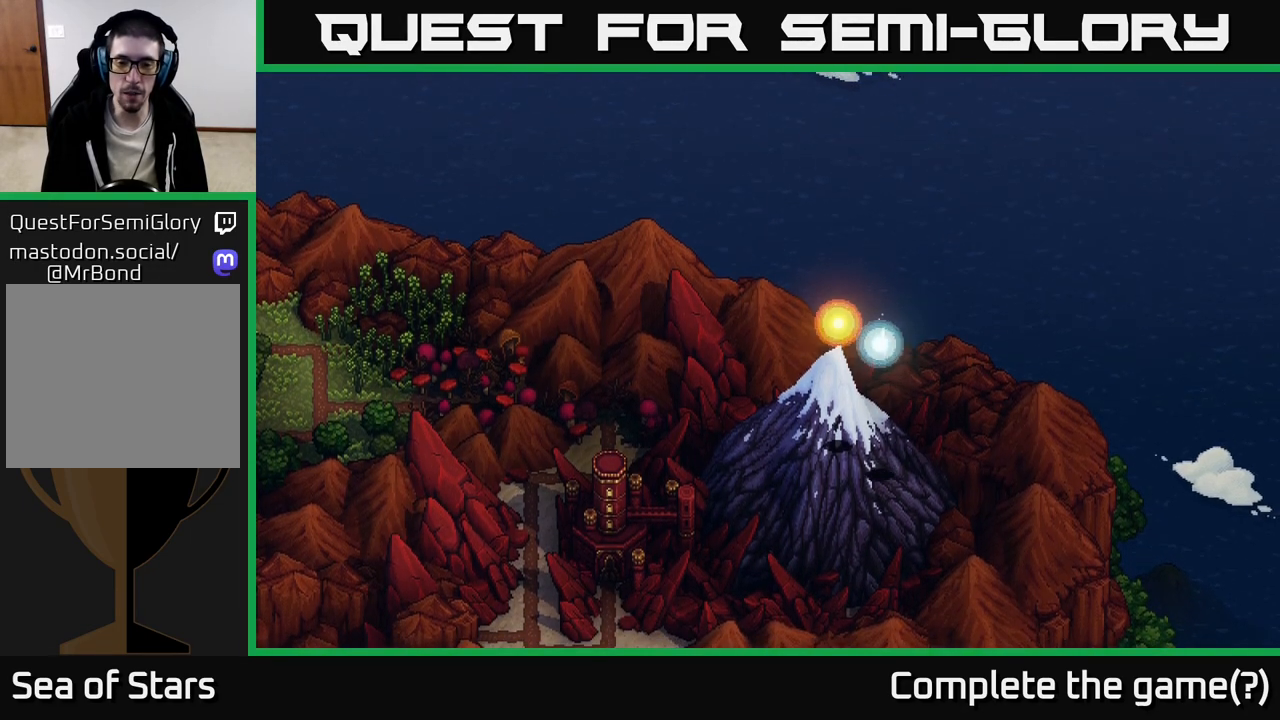
{"buttons": ["A"], "left_stick": "center", "right_stick": "center", "events": [[233, "A", "down"], [383, "left_stick", "center"]]}
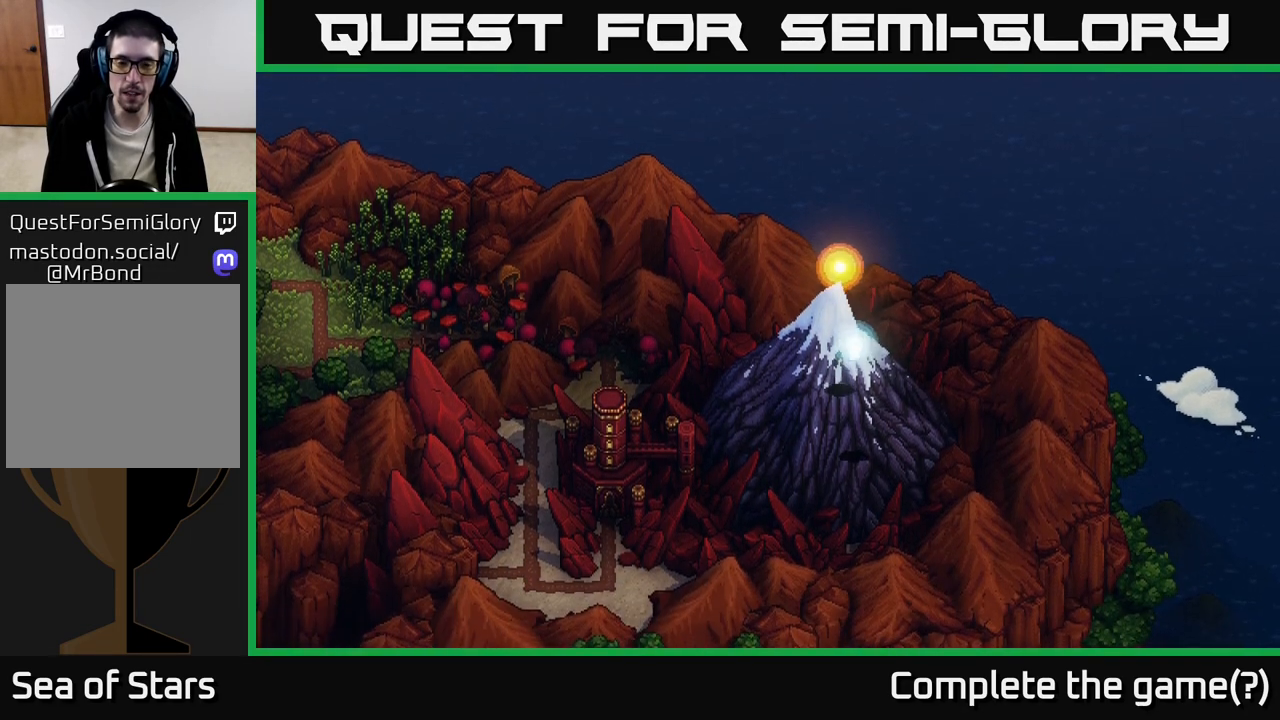
{"buttons": [], "left_stick": "down-left", "right_stick": "center", "events": [[233, "A", "up"], [317, "left_stick", "down-left"]]}
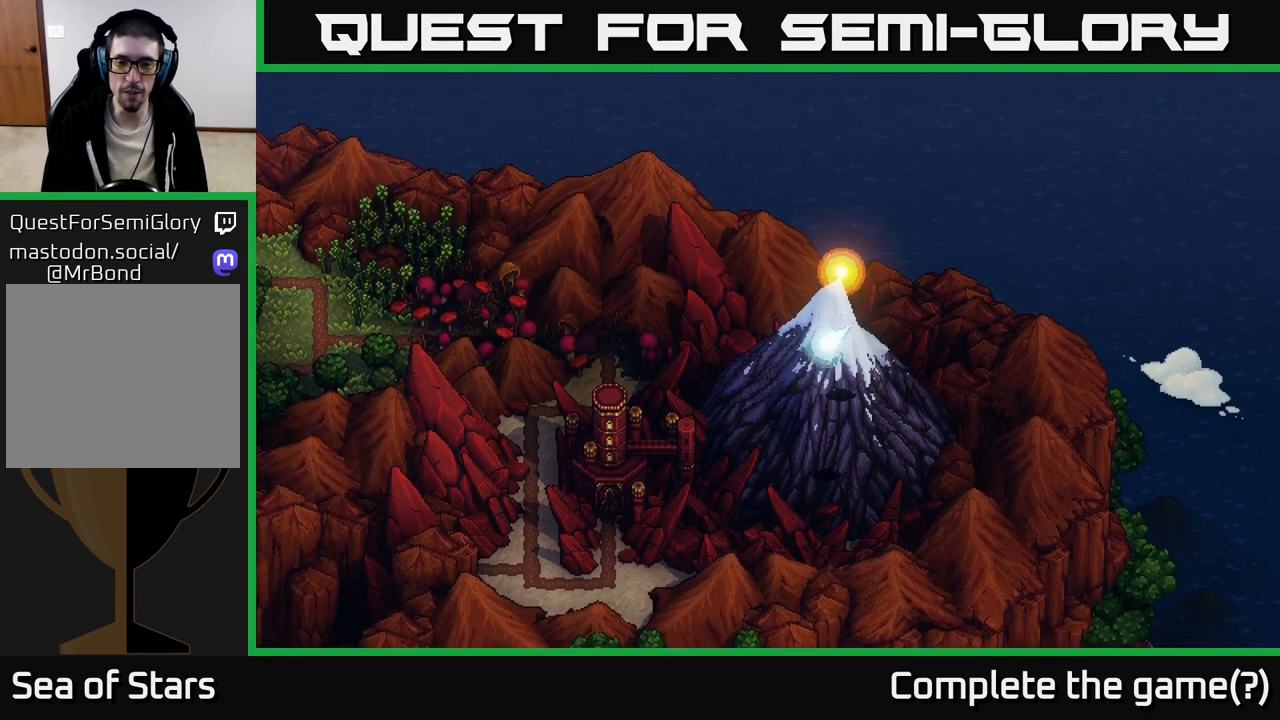
{"buttons": [], "left_stick": "up", "right_stick": "center", "events": [[117, "left_stick", "up-left"], [133, "A", "down"], [200, "left_stick", "up"], [433, "A", "up"]]}
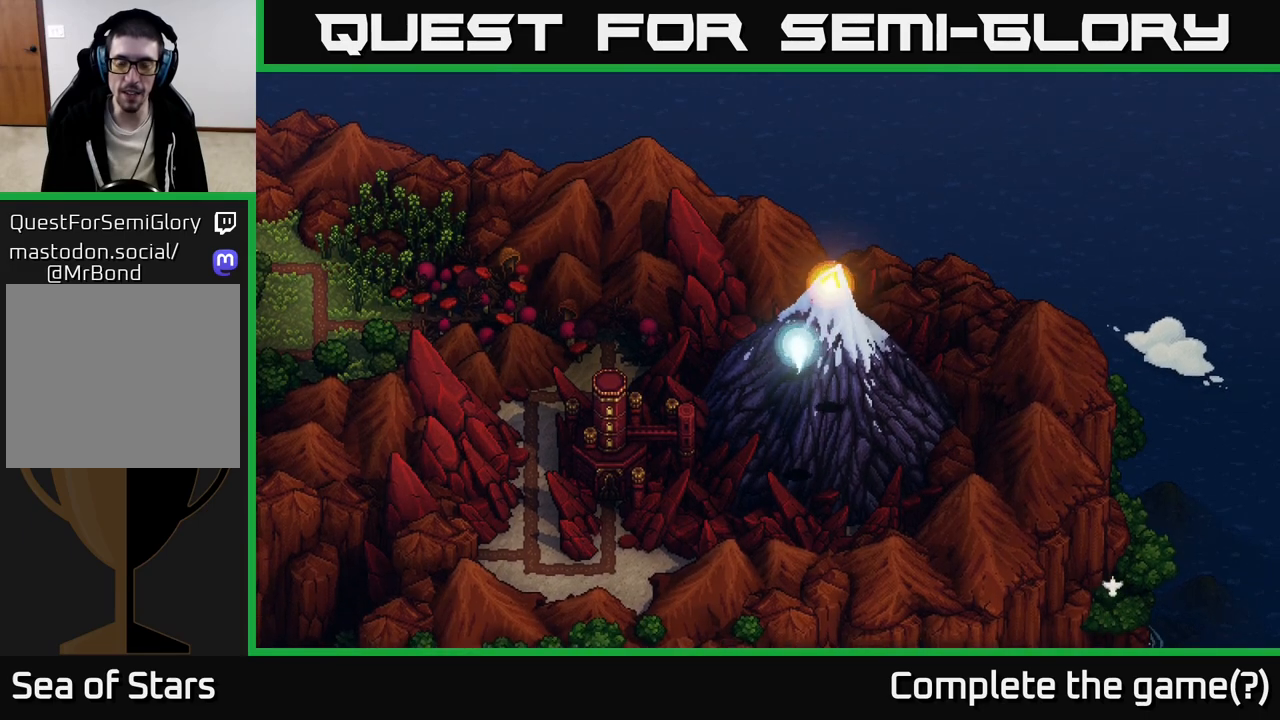
{"buttons": [], "left_stick": "up", "right_stick": "center", "events": []}
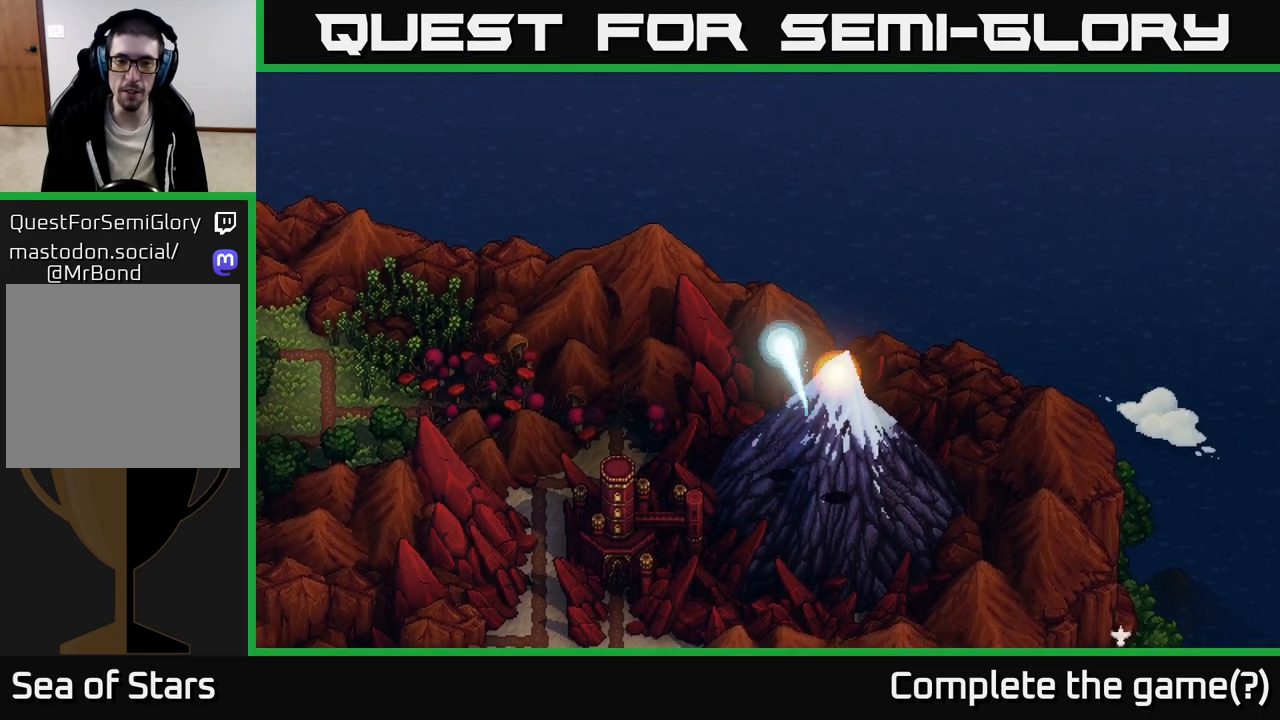
{"buttons": ["A"], "left_stick": "center", "right_stick": "center", "events": [[17, "A", "down"], [50, "left_stick", "center"]]}
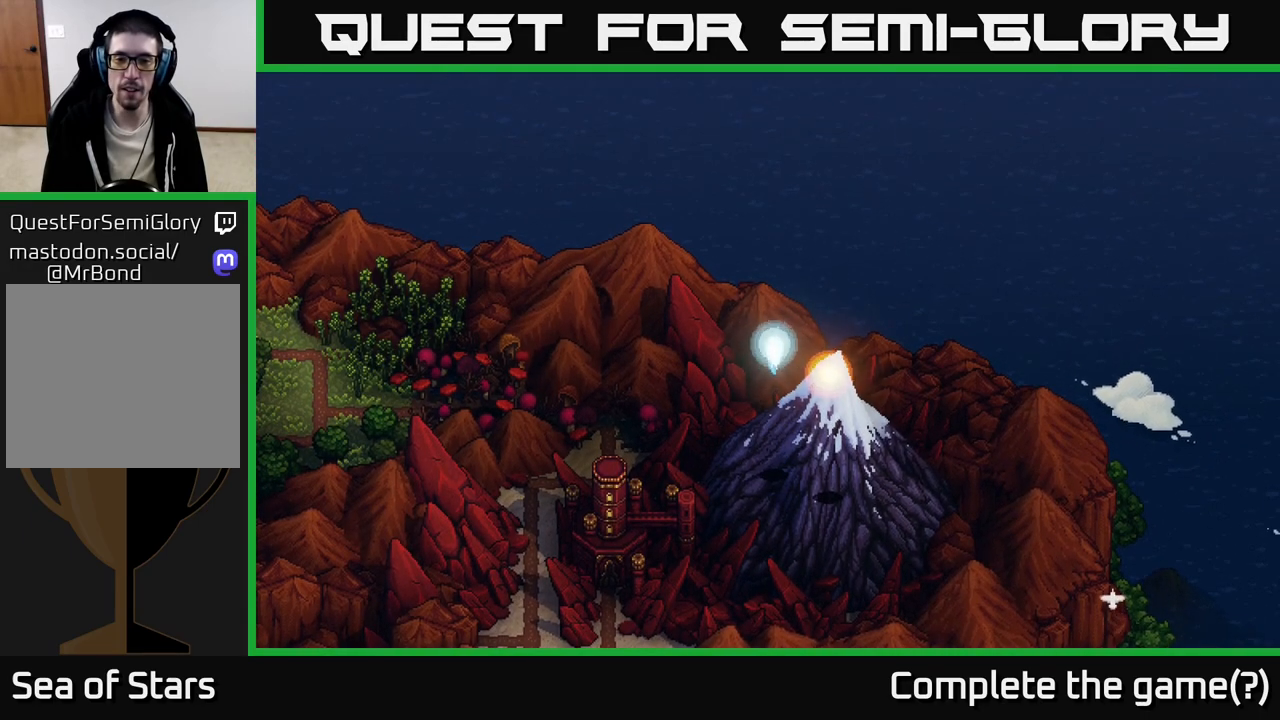
{"buttons": ["A"], "left_stick": "center", "right_stick": "center", "events": [[17, "left_stick", "up"], [67, "A", "up"], [317, "A", "down"], [333, "left_stick", "center"]]}
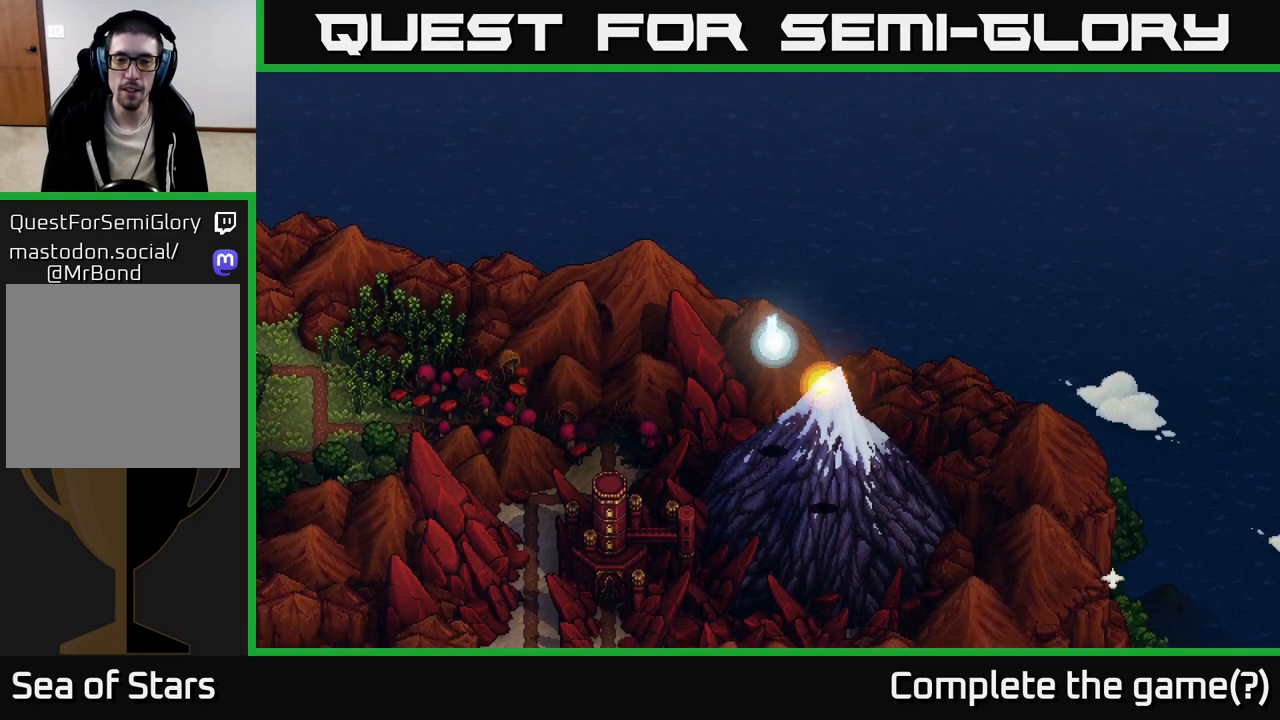
{"buttons": [], "left_stick": "down", "right_stick": "center", "events": [[200, "A", "up"], [300, "left_stick", "down-right"], [417, "left_stick", "down"]]}
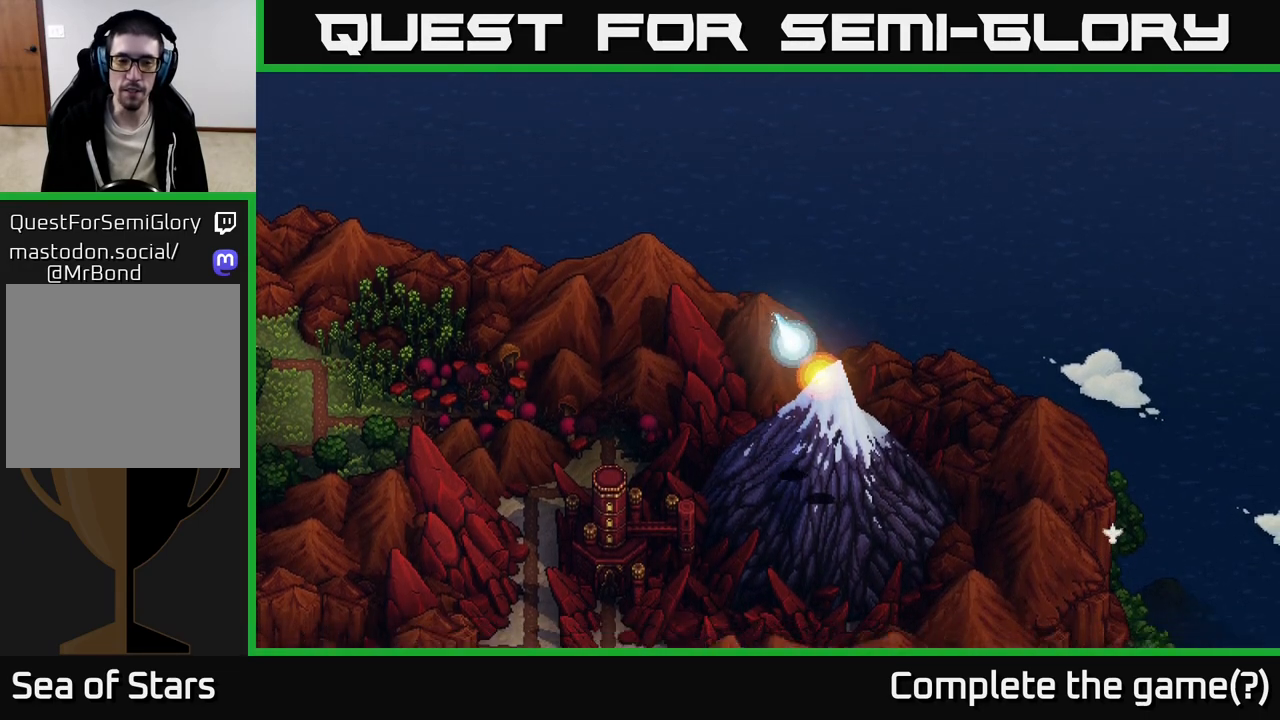
{"buttons": [], "left_stick": "down", "right_stick": "center", "events": []}
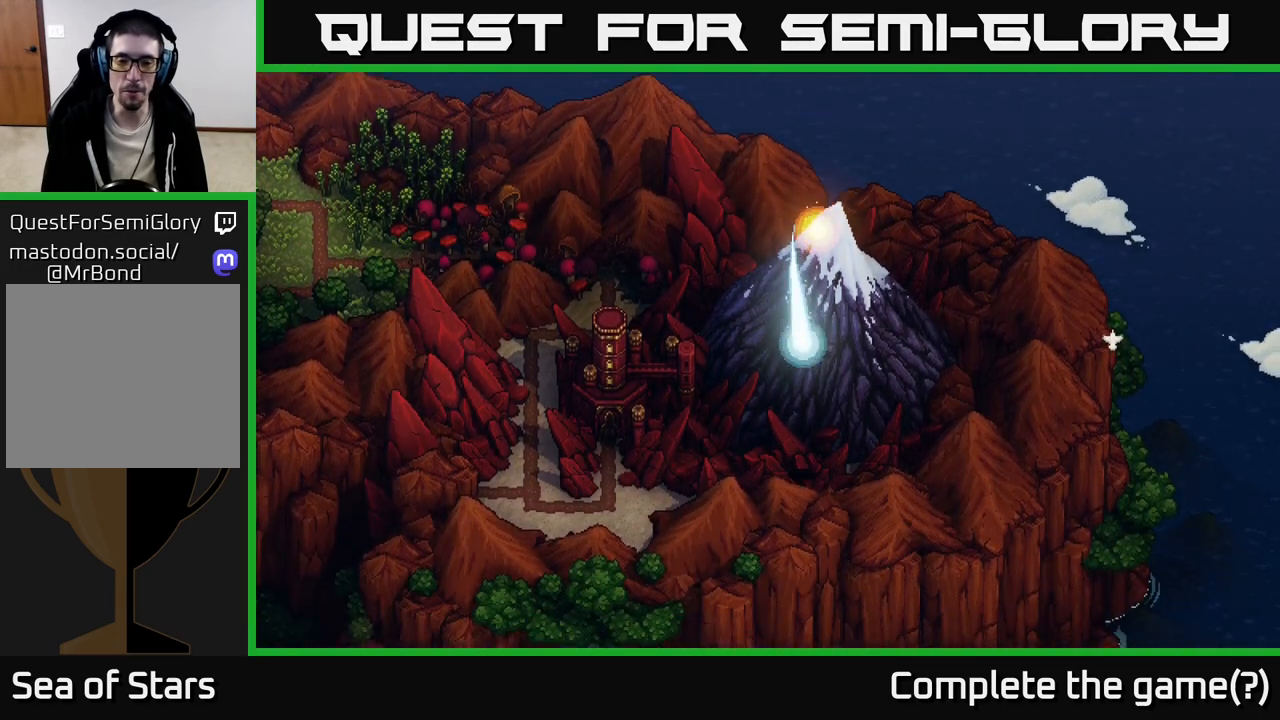
{"buttons": [], "left_stick": "left", "right_stick": "center", "events": [[50, "left_stick", "center"], [500, "left_stick", "left"]]}
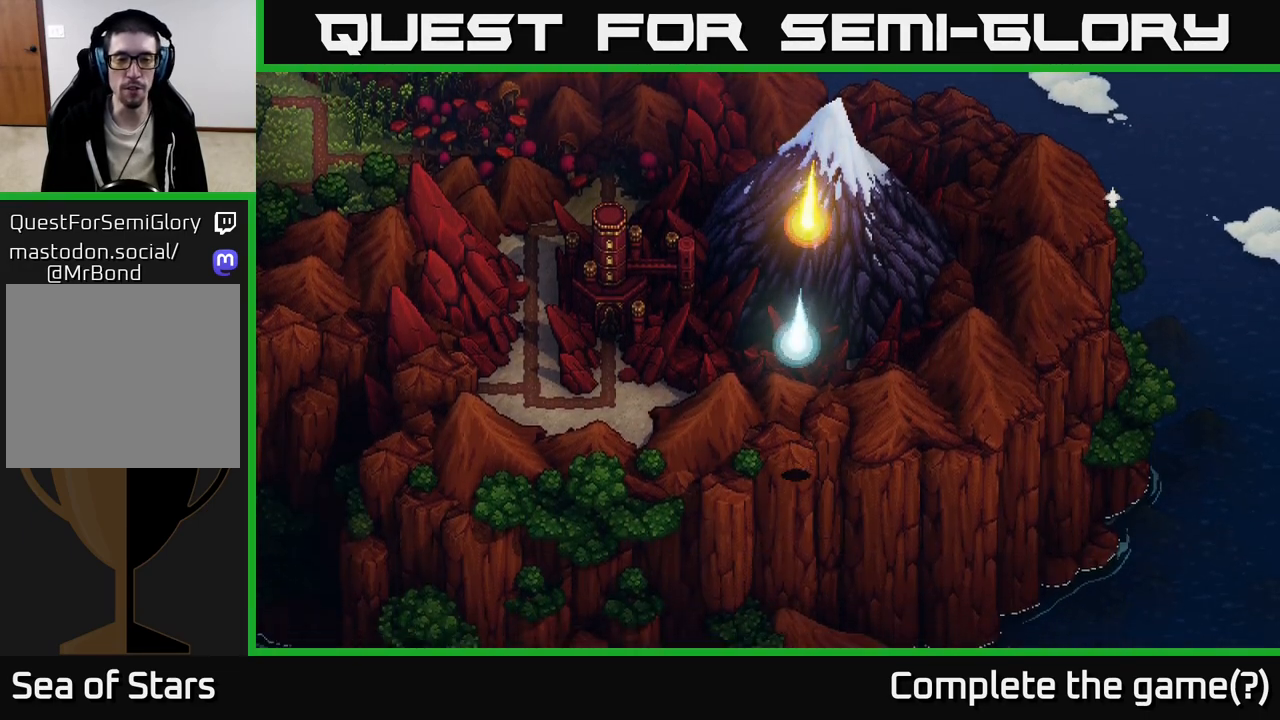
{"buttons": [], "left_stick": "left", "right_stick": "center", "events": []}
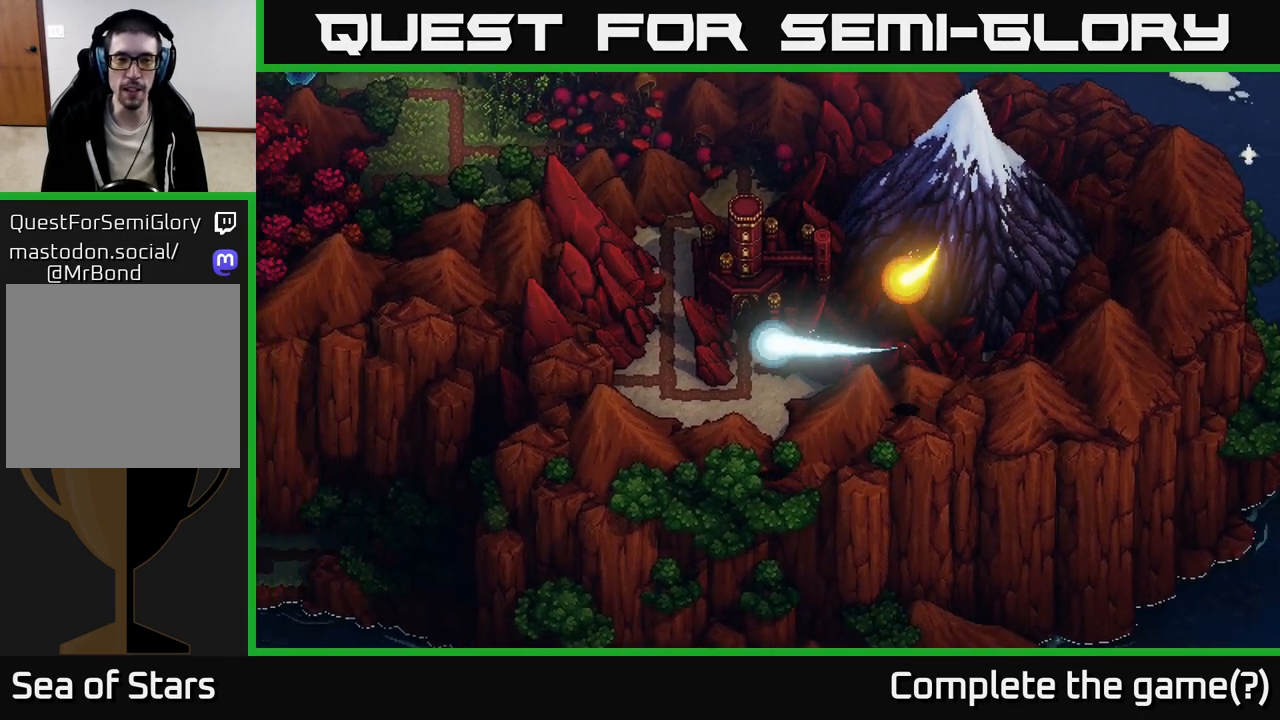
{"buttons": [], "left_stick": "up-left", "right_stick": "center", "events": [[133, "left_stick", "center"], [467, "left_stick", "up-left"]]}
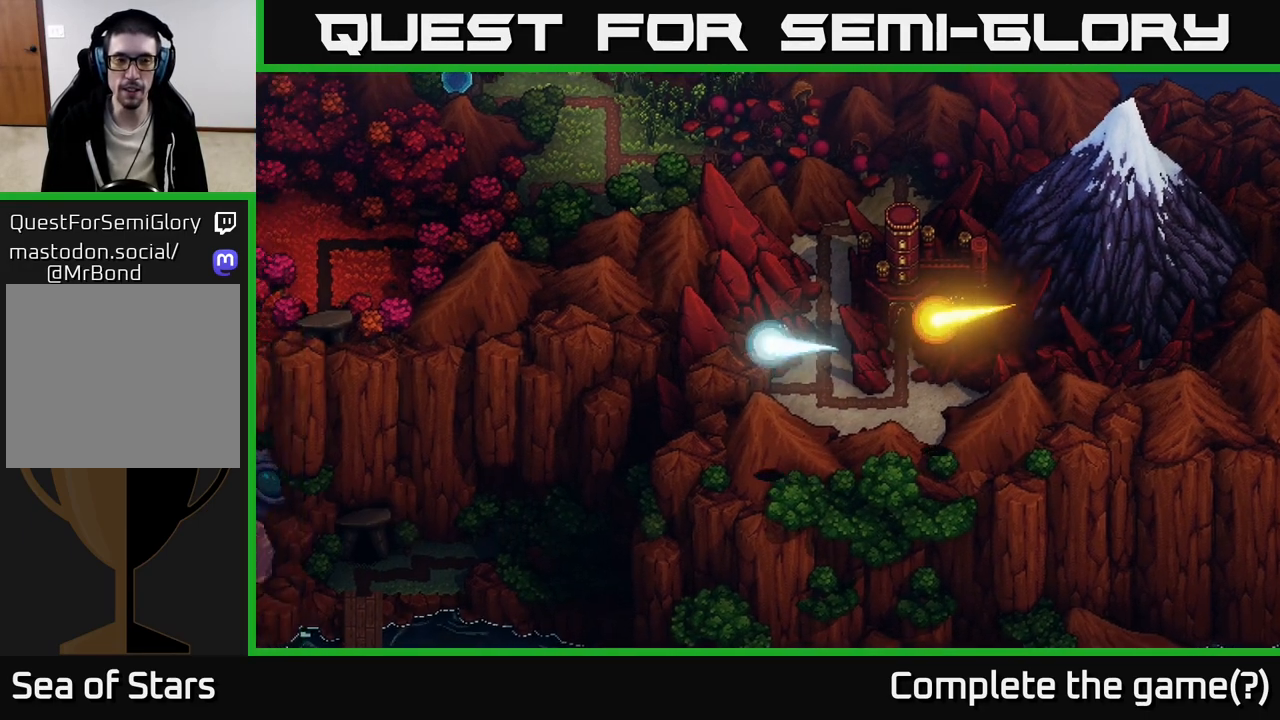
{"buttons": [], "left_stick": "center", "right_stick": "center", "events": [[233, "left_stick", "center"]]}
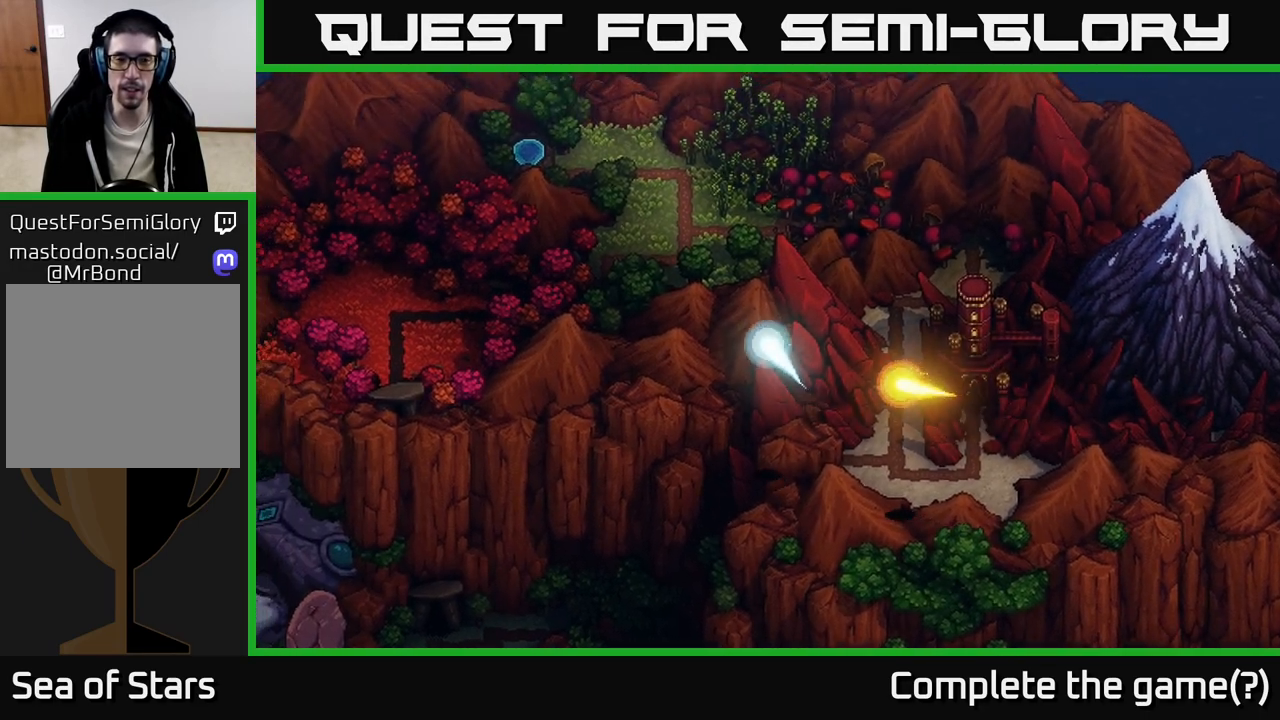
{"buttons": [], "left_stick": "center", "right_stick": "center", "events": []}
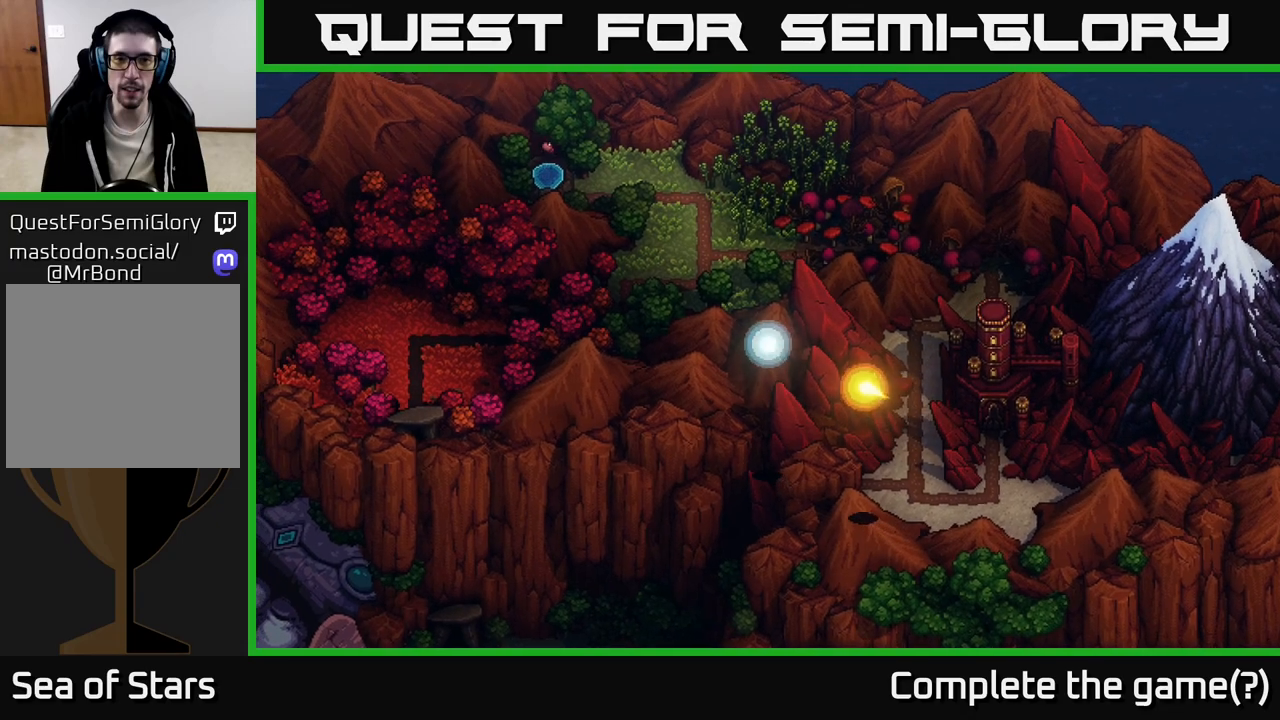
{"buttons": [], "left_stick": "right", "right_stick": "center", "events": [[283, "left_stick", "right"]]}
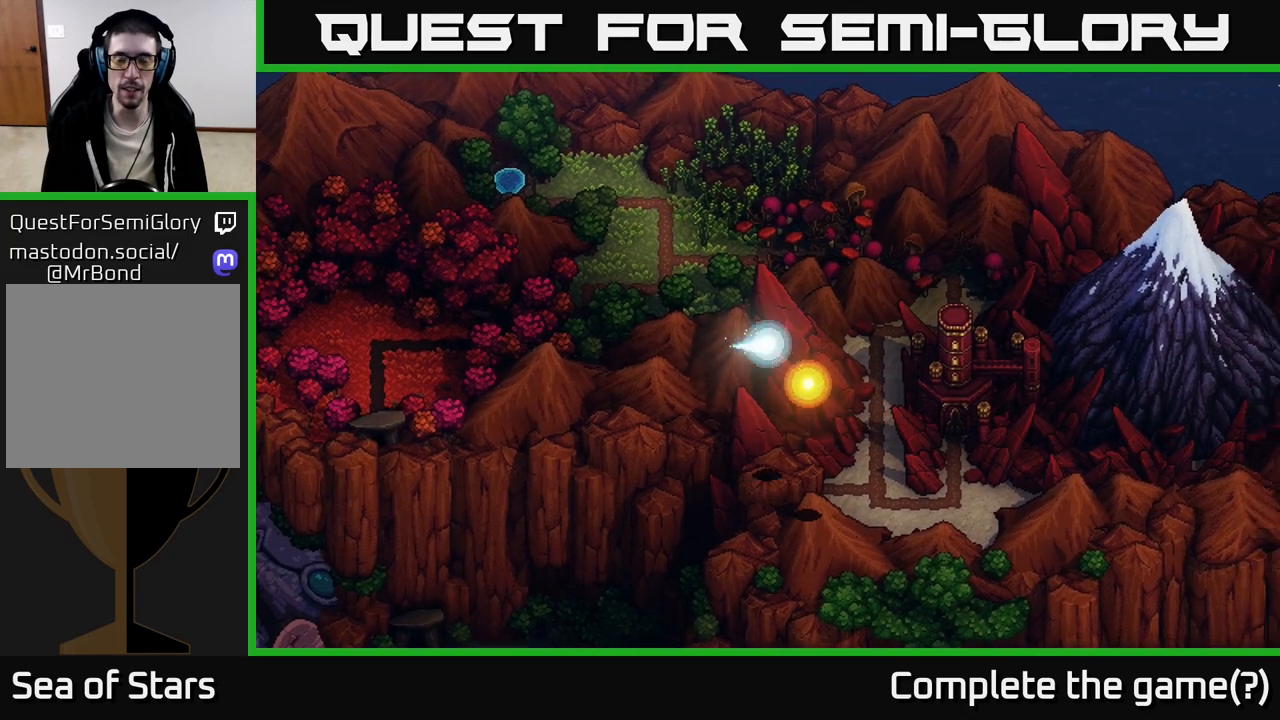
{"buttons": [], "left_stick": "down", "right_stick": "center", "events": [[167, "left_stick", "center"], [483, "left_stick", "down"]]}
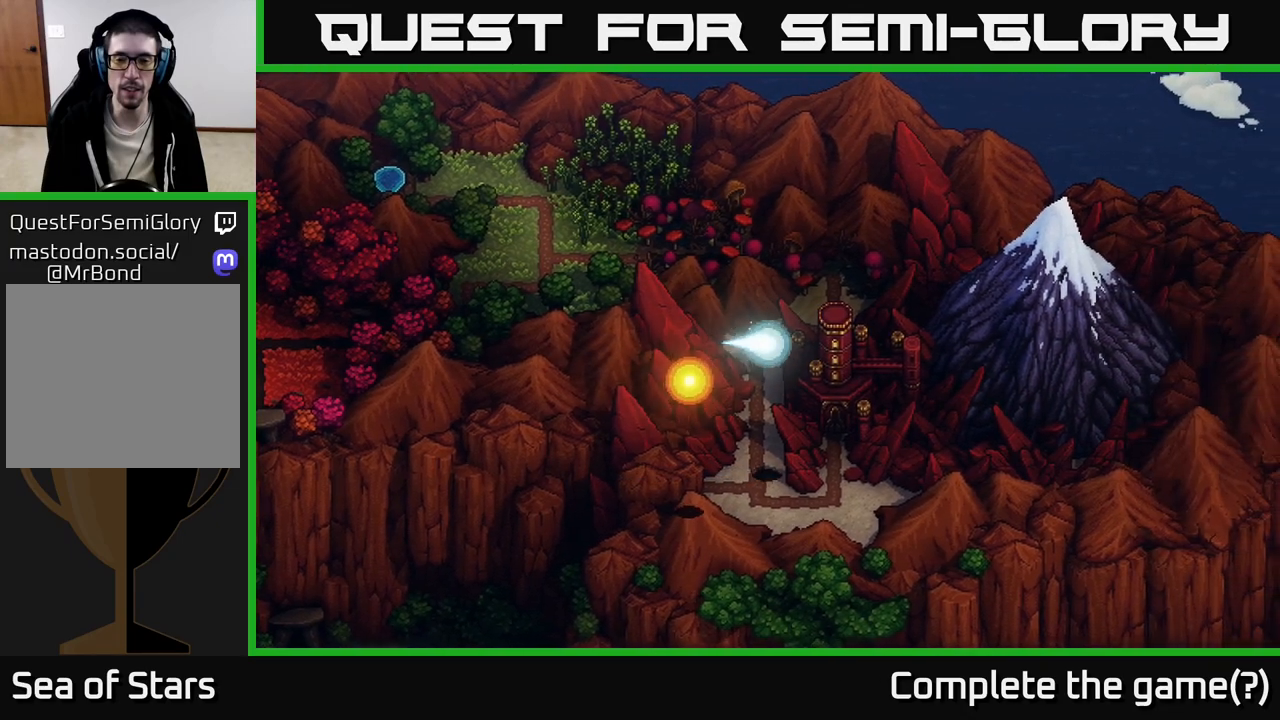
{"buttons": [], "left_stick": "down-left", "right_stick": "center", "events": [[467, "left_stick", "down-left"]]}
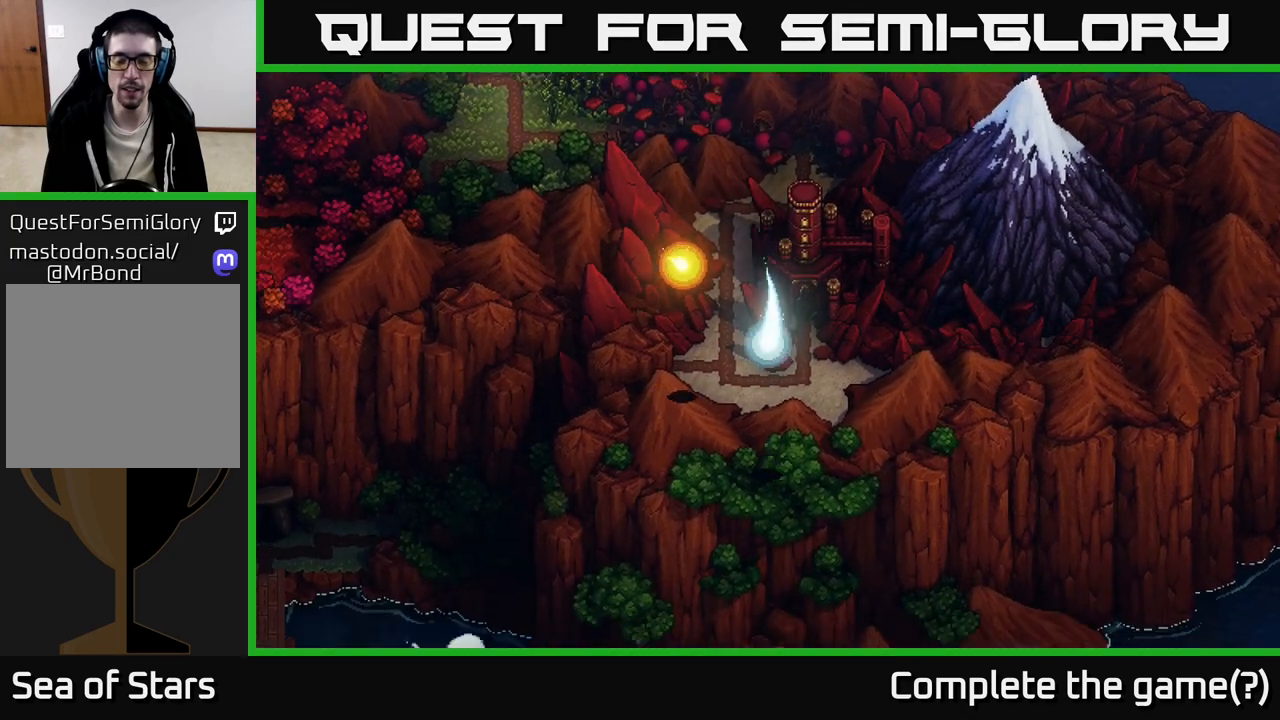
{"buttons": [], "left_stick": "center", "right_stick": "center", "events": [[233, "left_stick", "up-left"], [300, "left_stick", "up"], [400, "left_stick", "center"]]}
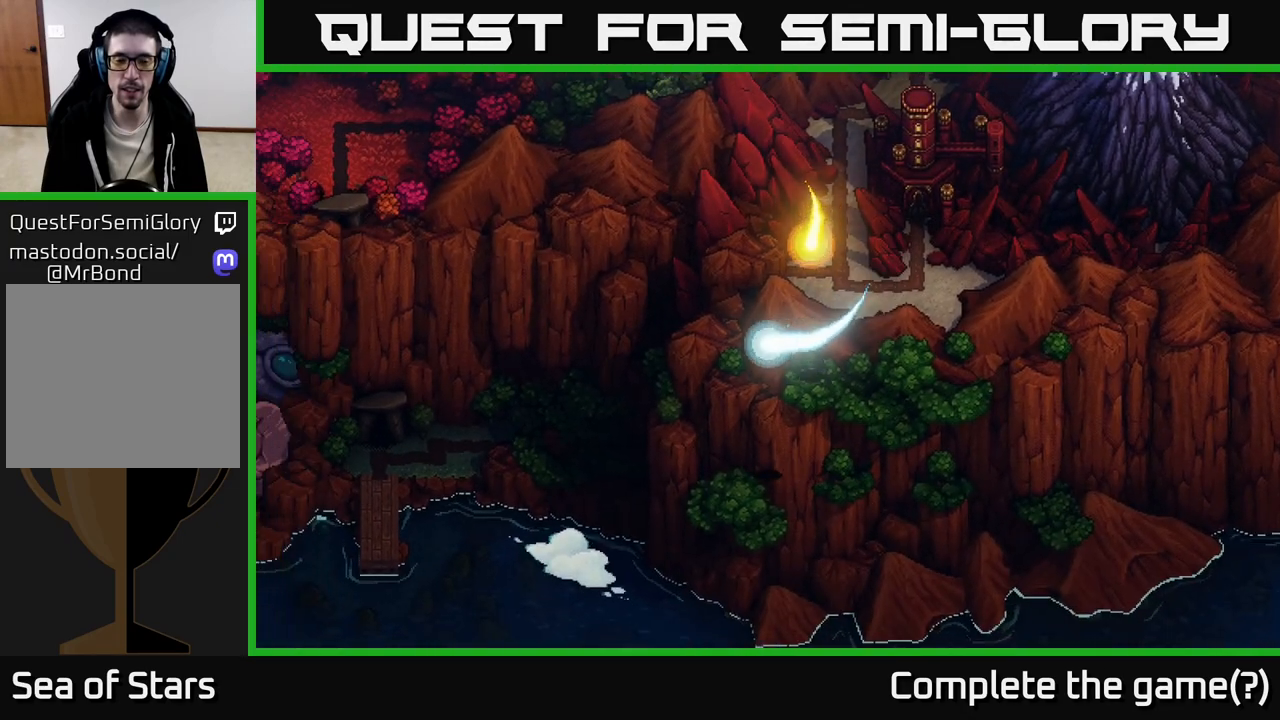
{"buttons": [], "left_stick": "center", "right_stick": "center", "events": []}
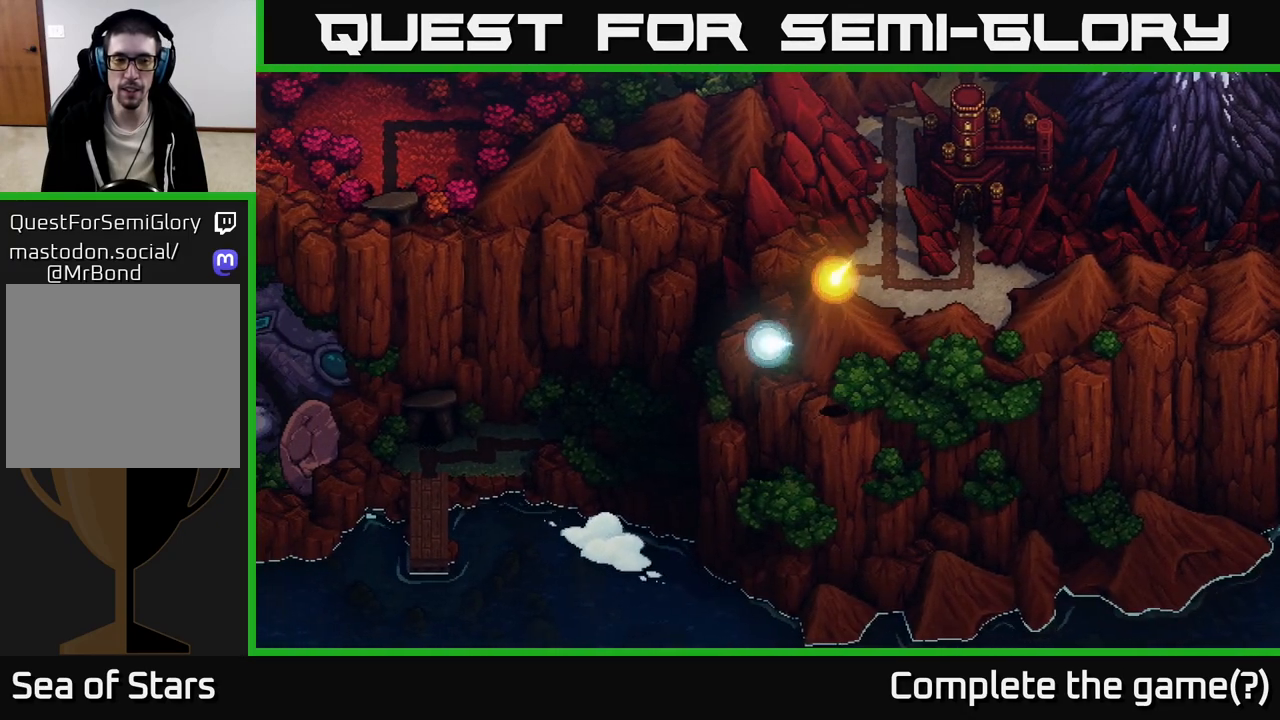
{"buttons": [], "left_stick": "center", "right_stick": "center", "events": []}
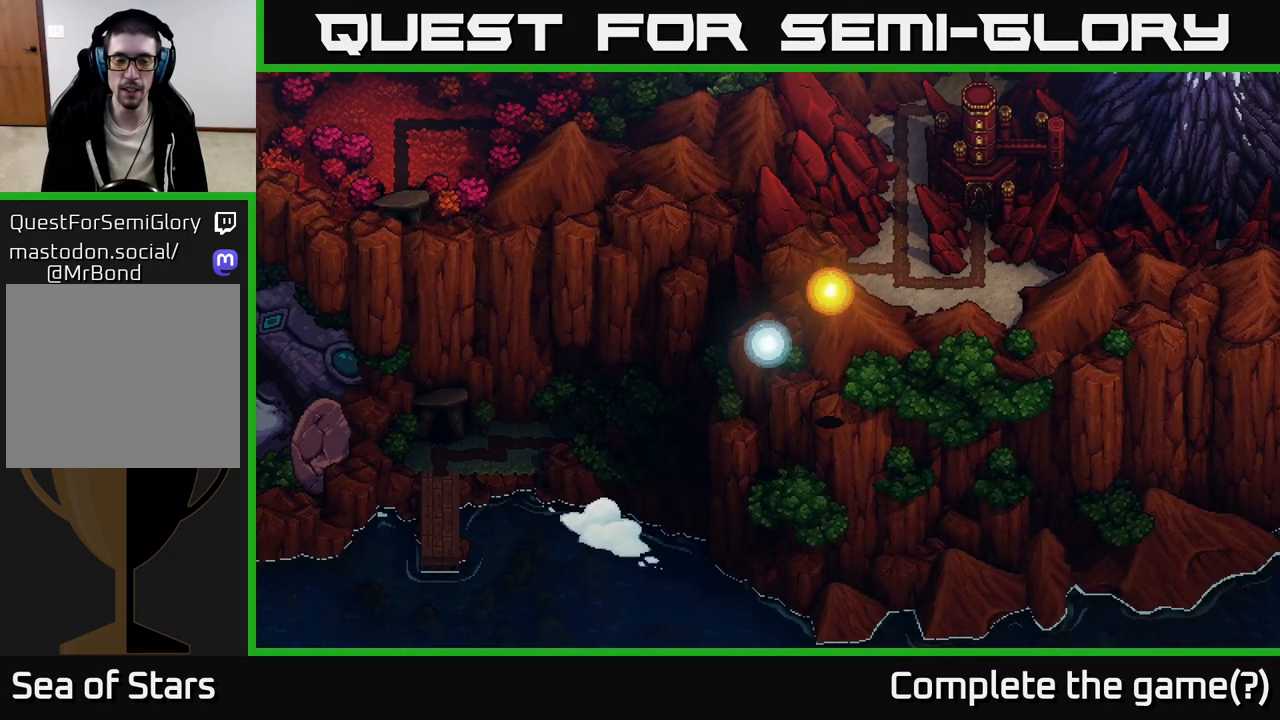
{"buttons": [], "left_stick": "up", "right_stick": "center", "events": [[400, "left_stick", "up"]]}
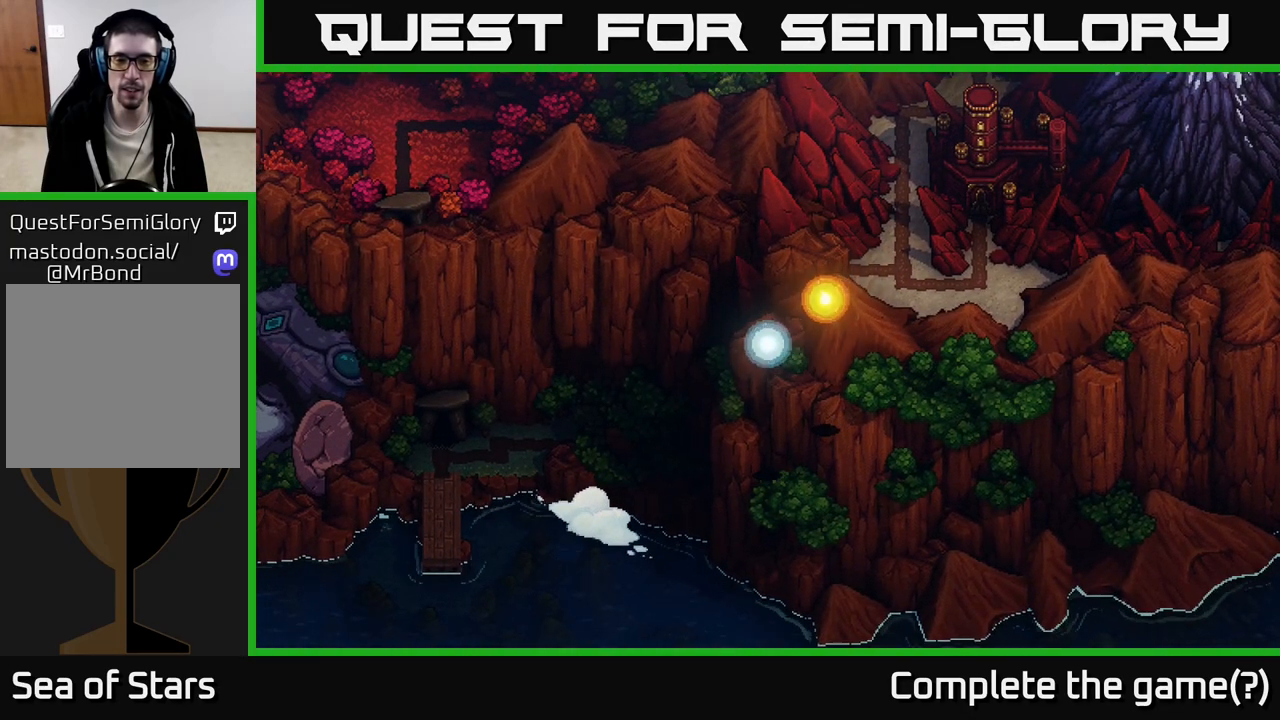
{"buttons": [], "left_stick": "up", "right_stick": "center", "events": [[50, "left_stick", "center"], [400, "left_stick", "up"]]}
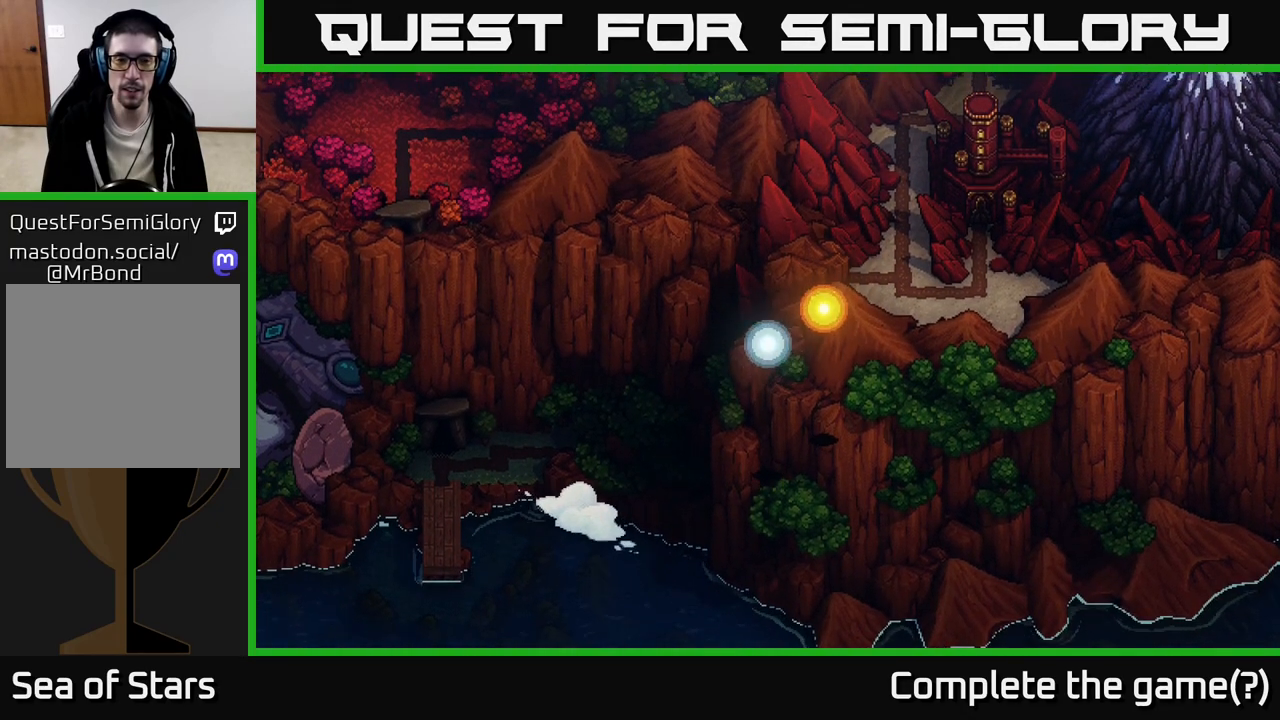
{"buttons": [], "left_stick": "center", "right_stick": "center", "events": [[383, "left_stick", "center"]]}